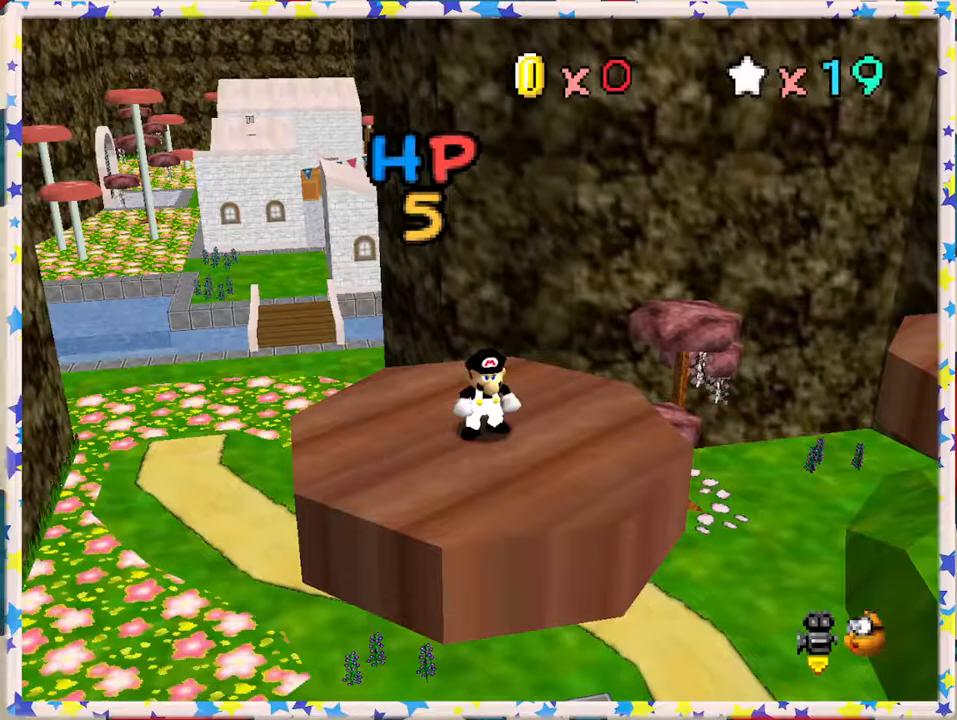
Gameplay with a controller (Nintendo layout); each line is a JSON object with the inputs held at the frame after it. "events" lists button and stick changes between this image and that frame as [ms after this image, input, new state], when the widget could be followed in between. Not read: L3 R3.
{"buttons": [], "left_stick": "up-right", "events": [[83, "C_LEFT", "up"], [200, "C_LEFT", "down"], [300, "C_LEFT", "up"], [417, "left_stick", "up-right"]]}
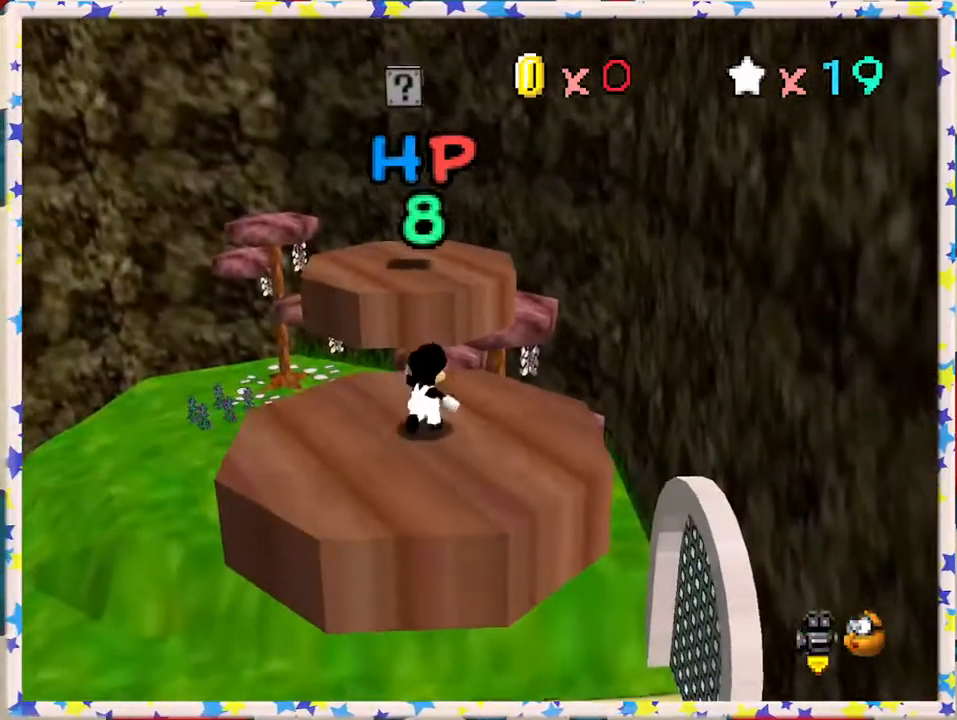
{"buttons": ["A", "Z"], "left_stick": "up", "events": [[17, "left_stick", "up"], [350, "Z", "down"], [400, "A", "down"]]}
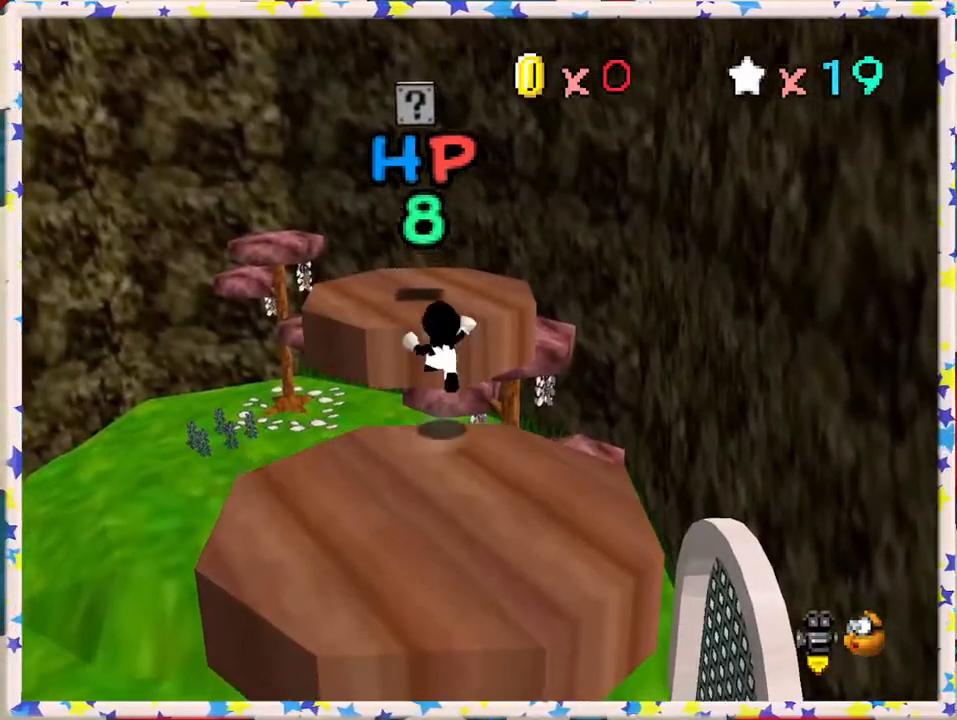
{"buttons": [], "left_stick": "down", "events": [[150, "A", "up"], [150, "Z", "up"], [233, "left_stick", "up-left"], [400, "left_stick", "down"]]}
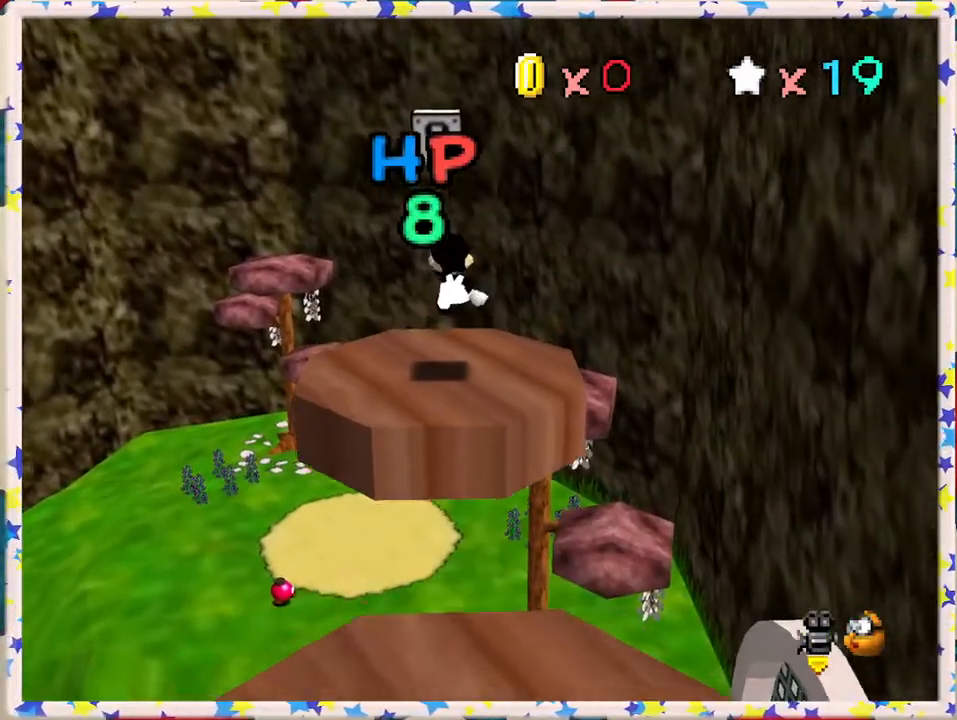
{"buttons": [], "left_stick": "center", "events": [[100, "left_stick", "center"], [150, "left_stick", "left"], [300, "left_stick", "down"], [433, "left_stick", "center"]]}
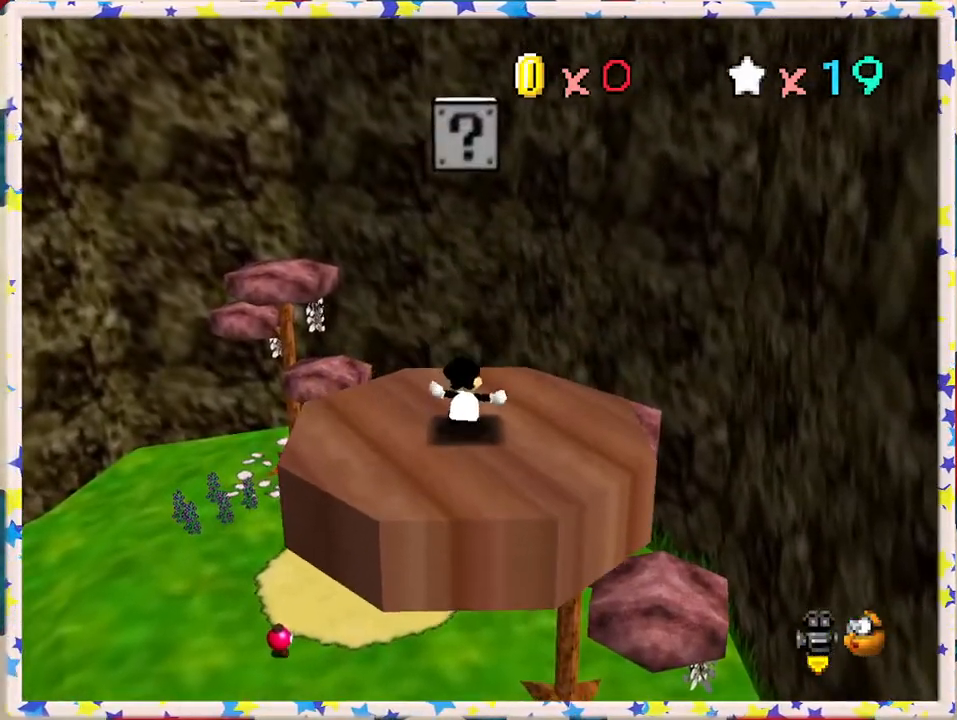
{"buttons": [], "left_stick": "center", "events": []}
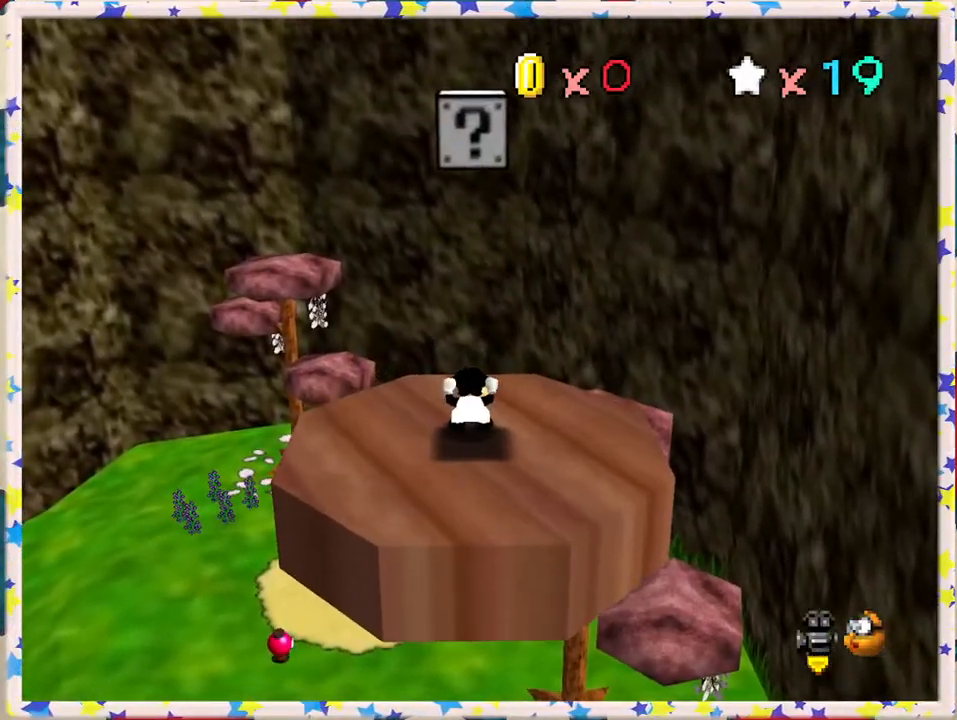
{"buttons": ["A"], "left_stick": "center", "events": [[150, "A", "down"]]}
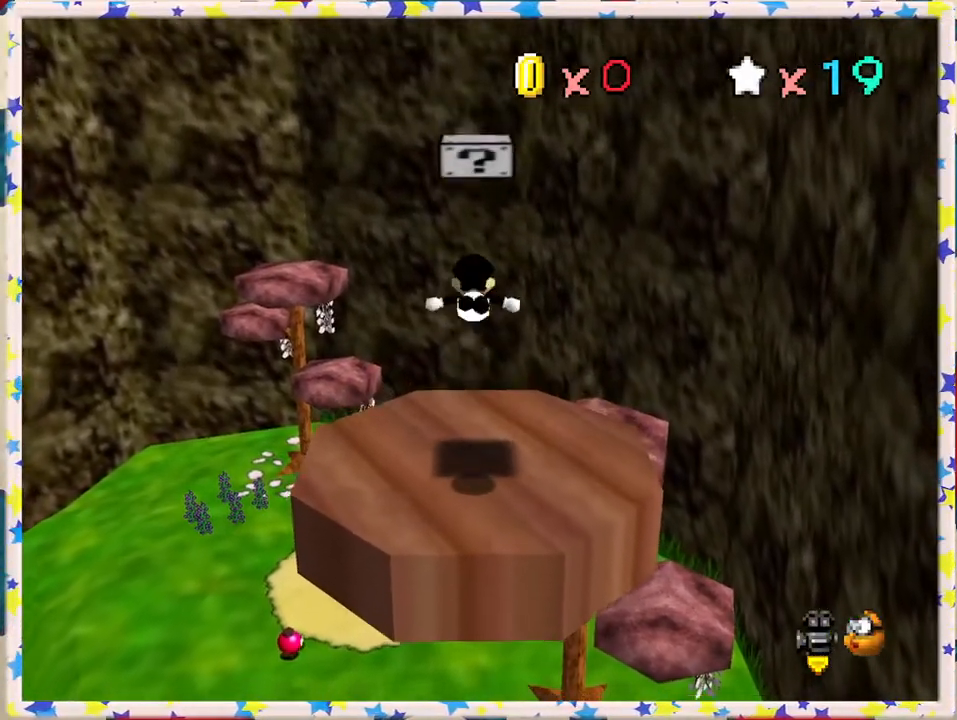
{"buttons": ["A"], "left_stick": "up", "events": [[33, "A", "up"], [67, "left_stick", "up"], [350, "A", "down"]]}
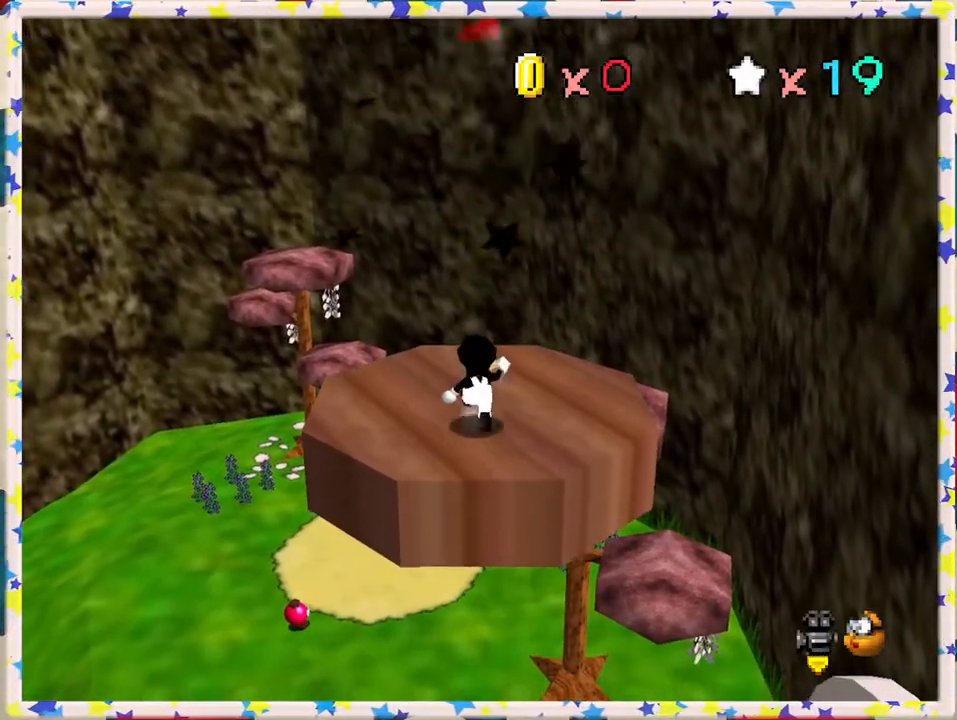
{"buttons": [], "left_stick": "center", "events": [[233, "left_stick", "center"], [267, "A", "up"], [283, "left_stick", "down"], [300, "A", "down"], [467, "left_stick", "center"], [483, "A", "up"]]}
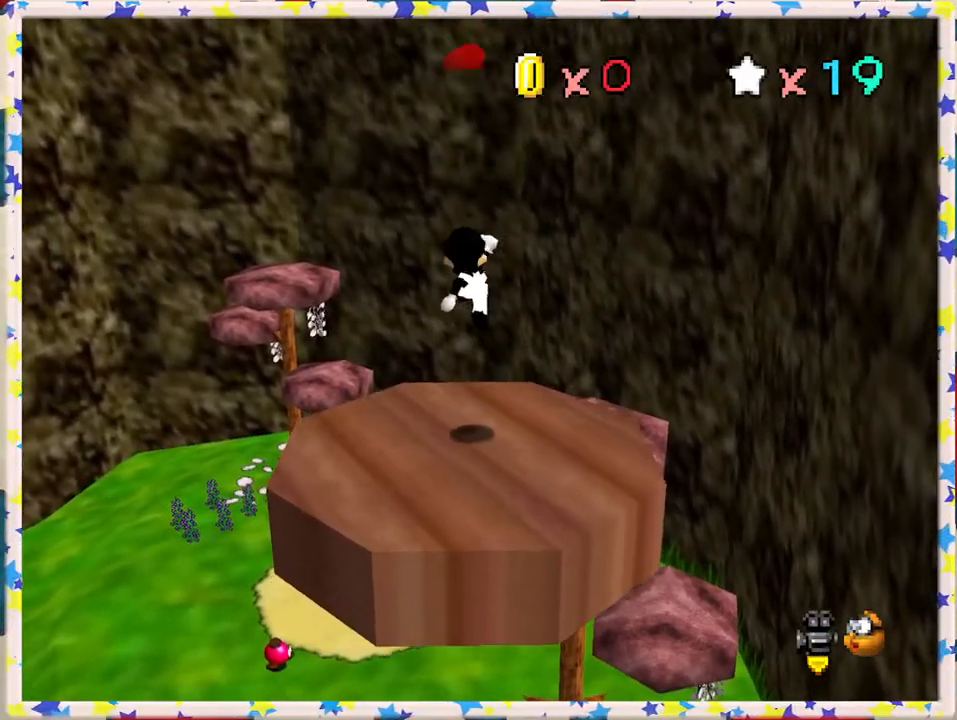
{"buttons": [], "left_stick": "up", "events": [[50, "A", "down"], [133, "left_stick", "up"], [317, "A", "up"], [317, "Z", "down"], [500, "Z", "up"]]}
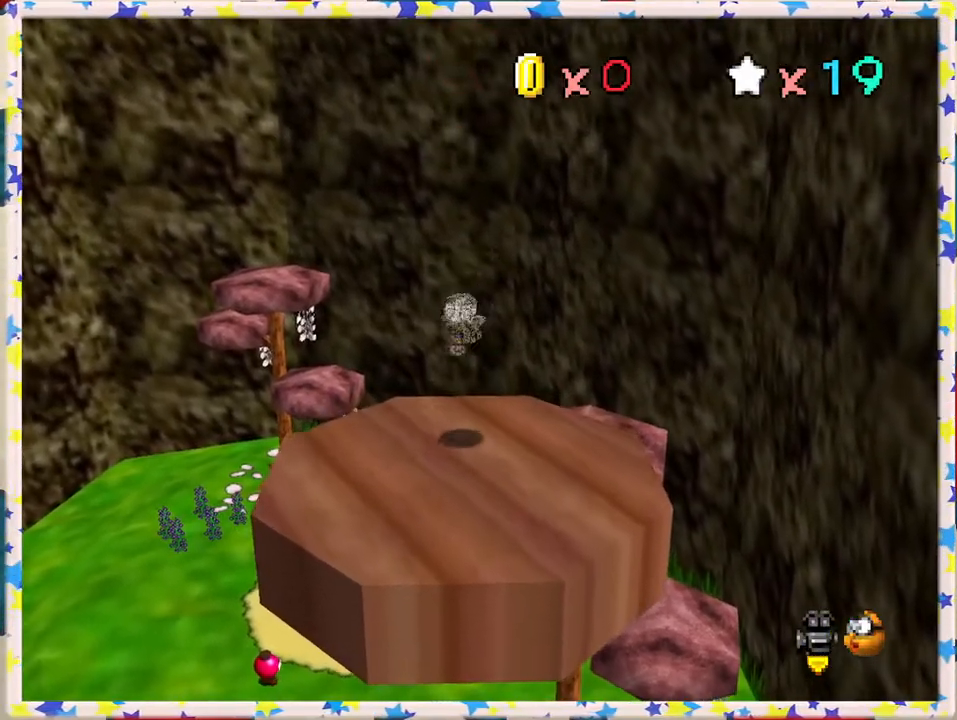
{"buttons": ["C_LEFT"], "left_stick": "center", "events": [[250, "left_stick", "center"], [400, "C_LEFT", "down"]]}
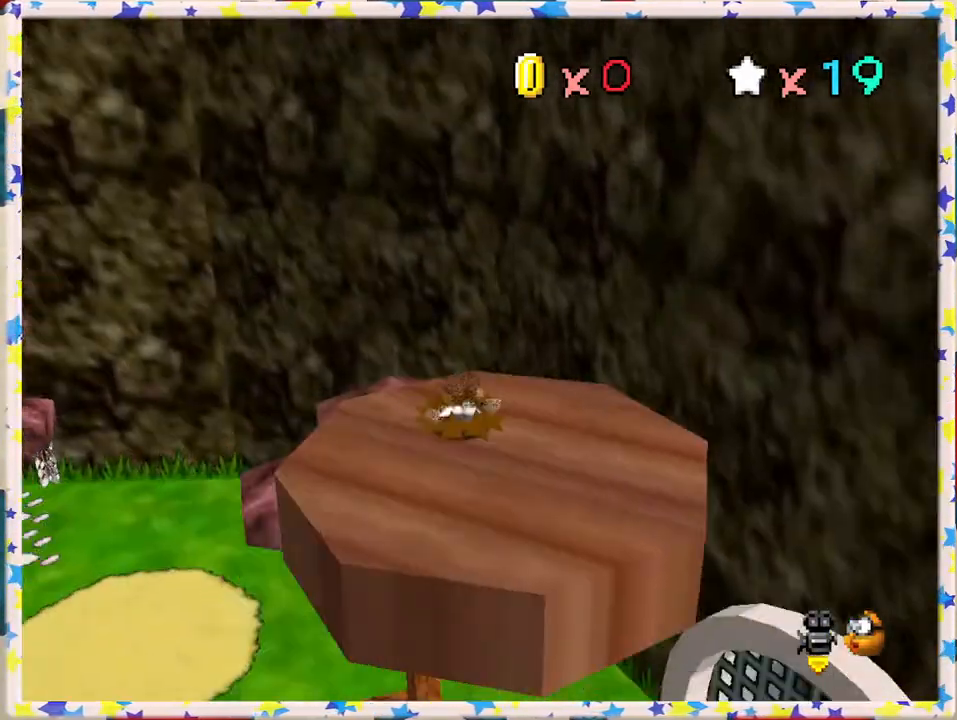
{"buttons": [], "left_stick": "up", "events": [[67, "C_LEFT", "up"], [150, "C_LEFT", "down"], [183, "left_stick", "up-right"], [250, "C_LEFT", "up"], [317, "left_stick", "up"]]}
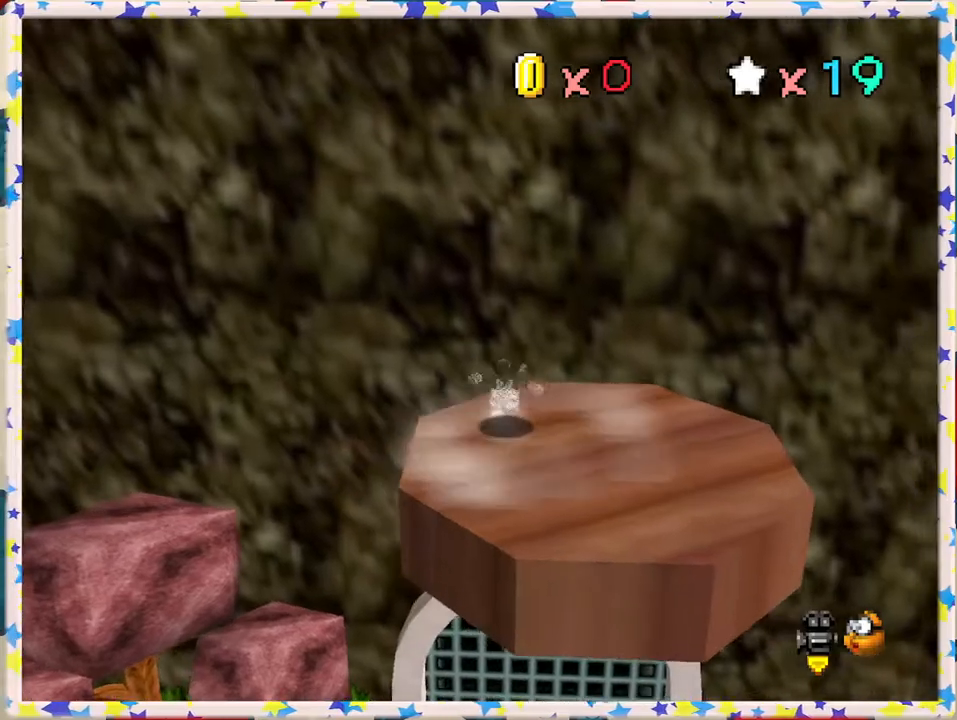
{"buttons": [], "left_stick": "down", "events": [[150, "A", "down"], [233, "A", "up"], [400, "left_stick", "center"], [483, "left_stick", "down"]]}
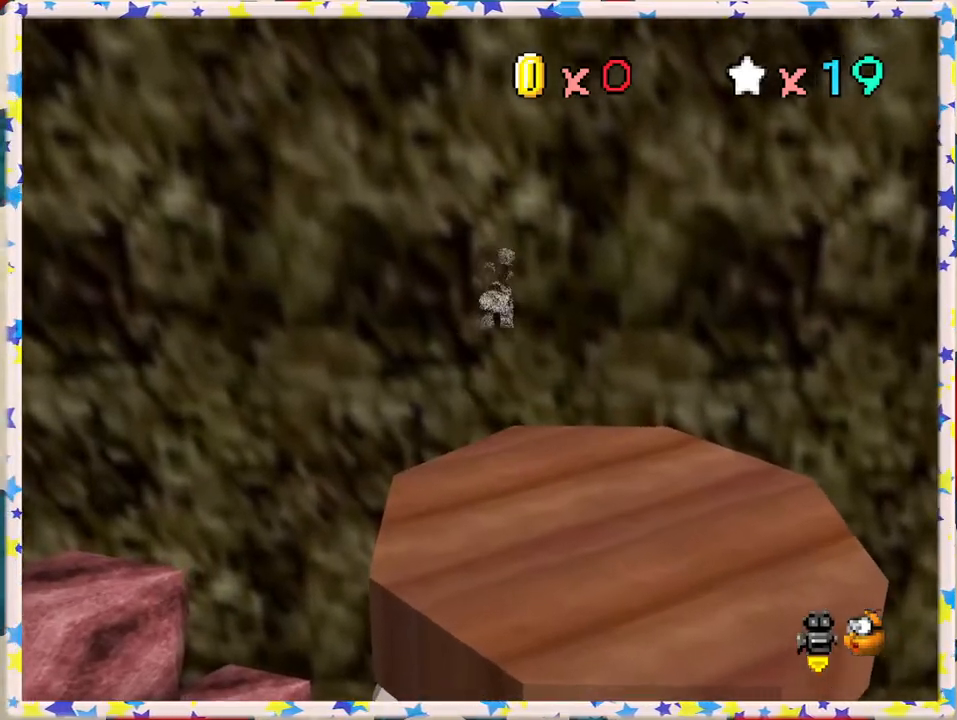
{"buttons": [], "left_stick": "up-right", "events": [[117, "C_RIGHT", "down"], [150, "left_stick", "center"], [217, "C_RIGHT", "up"], [267, "left_stick", "up-right"]]}
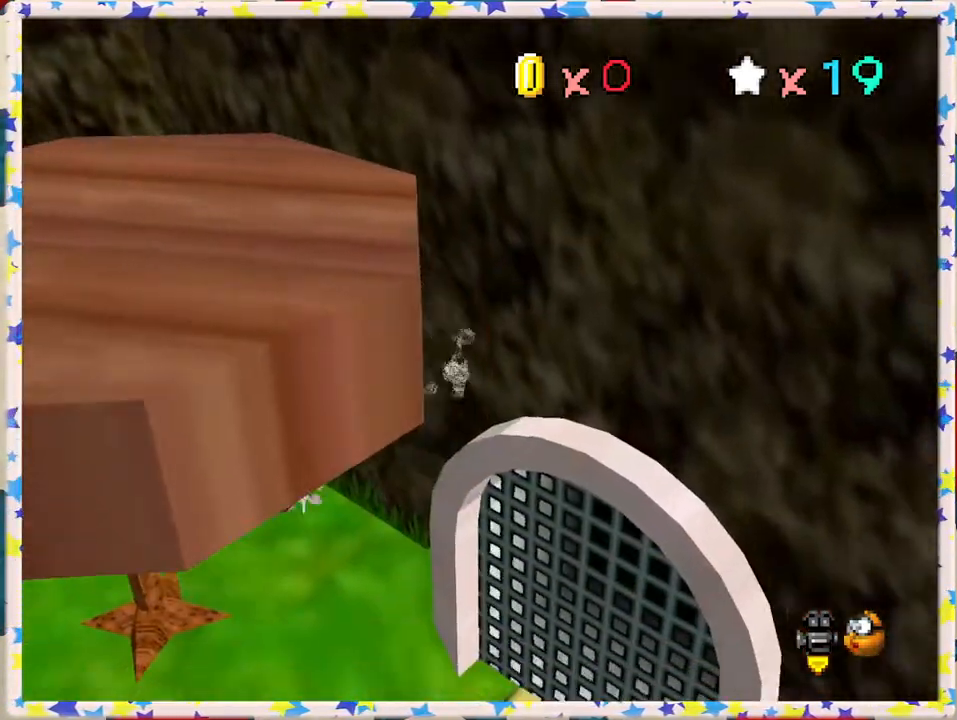
{"buttons": ["B"], "left_stick": "center", "events": [[467, "B", "down"], [467, "left_stick", "center"]]}
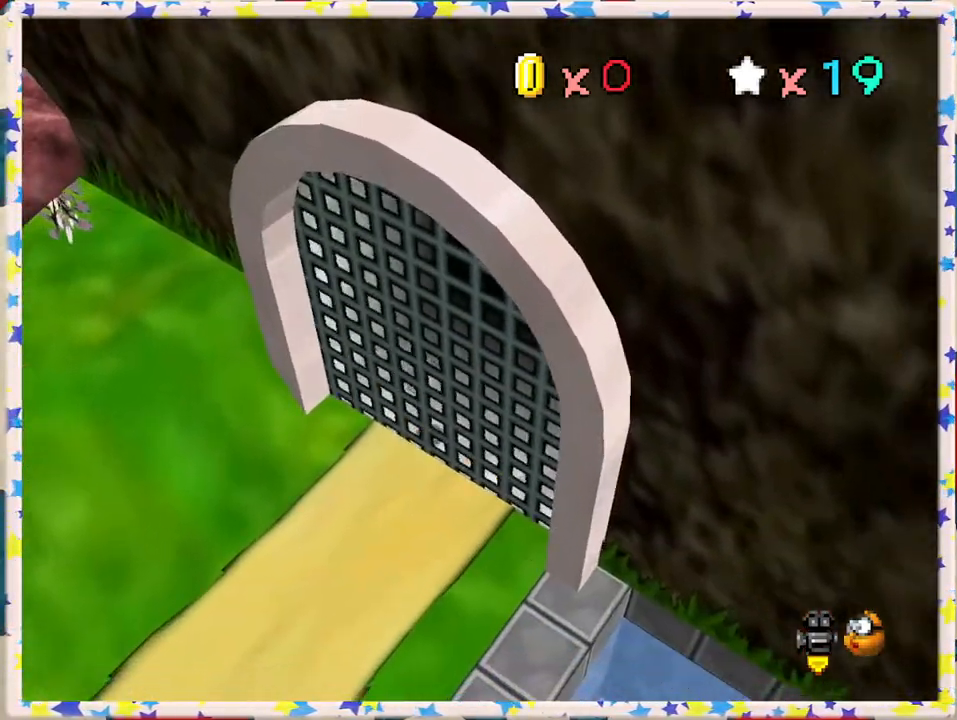
{"buttons": [], "left_stick": "center", "events": [[50, "left_stick", "down"], [100, "B", "up"], [417, "left_stick", "center"]]}
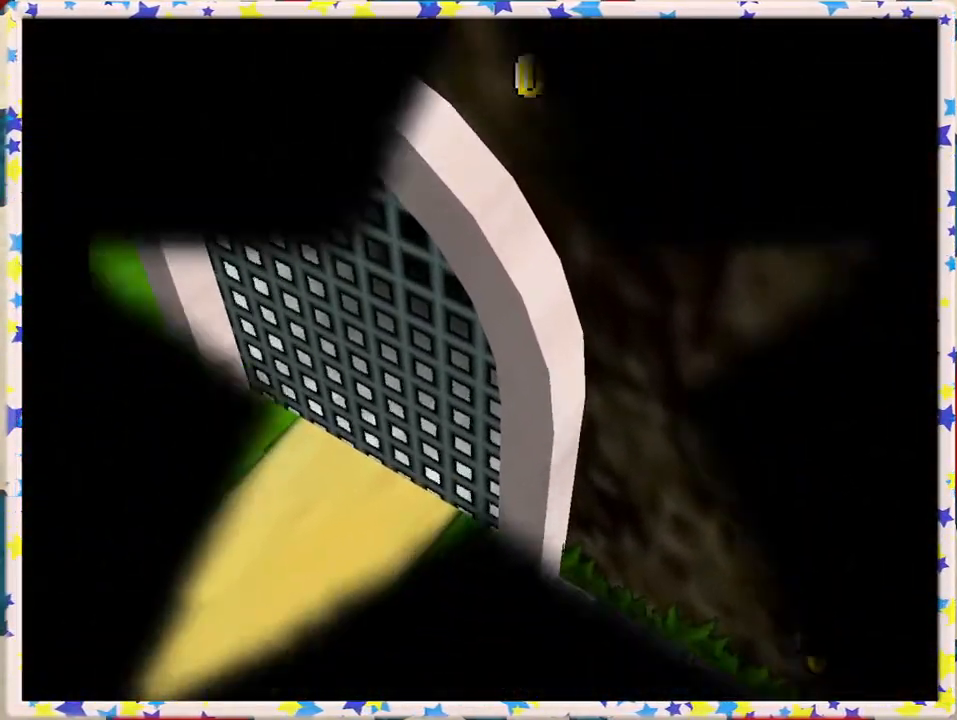
{"buttons": ["A"], "left_stick": "center", "events": [[67, "A", "down"], [250, "A", "up"], [483, "A", "down"]]}
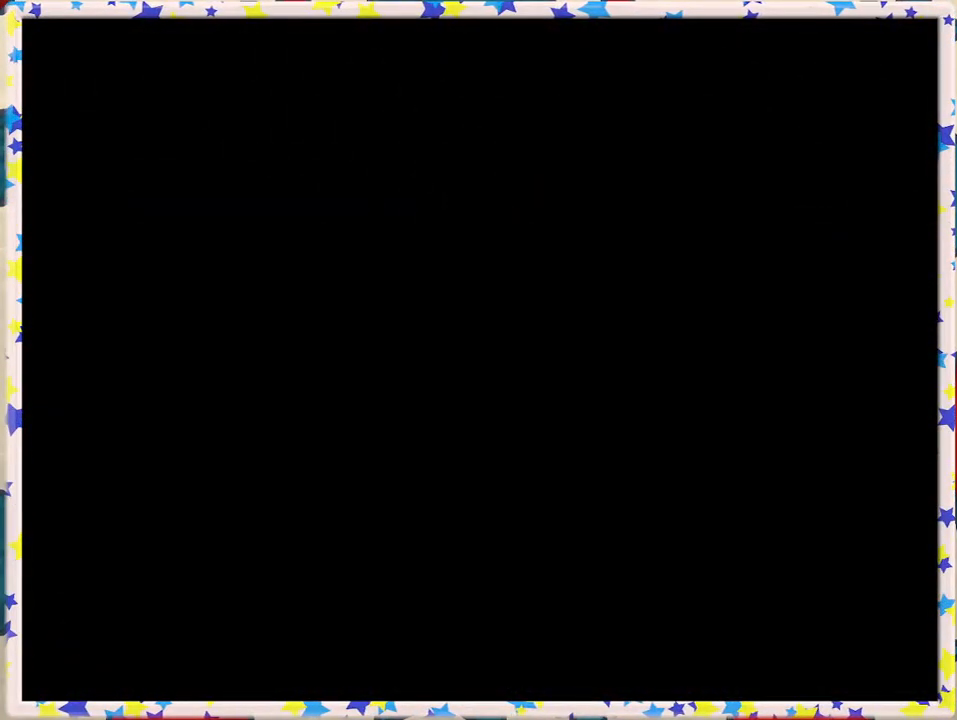
{"buttons": [], "left_stick": "center", "events": [[167, "A", "up"]]}
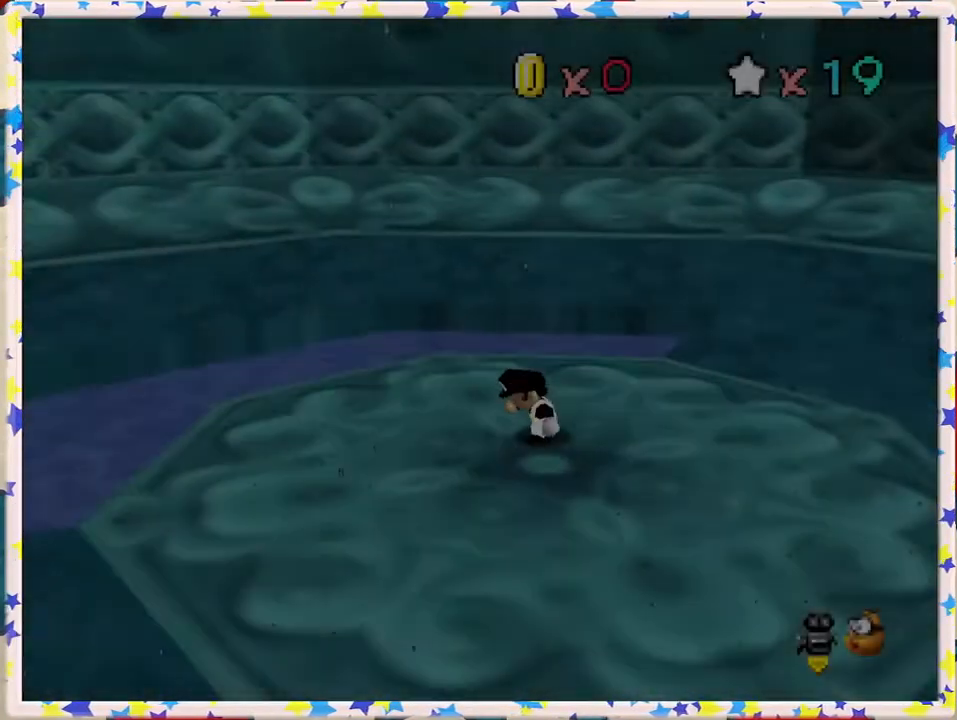
{"buttons": [], "left_stick": "center", "events": [[283, "C_LEFT", "down"], [417, "C_LEFT", "up"]]}
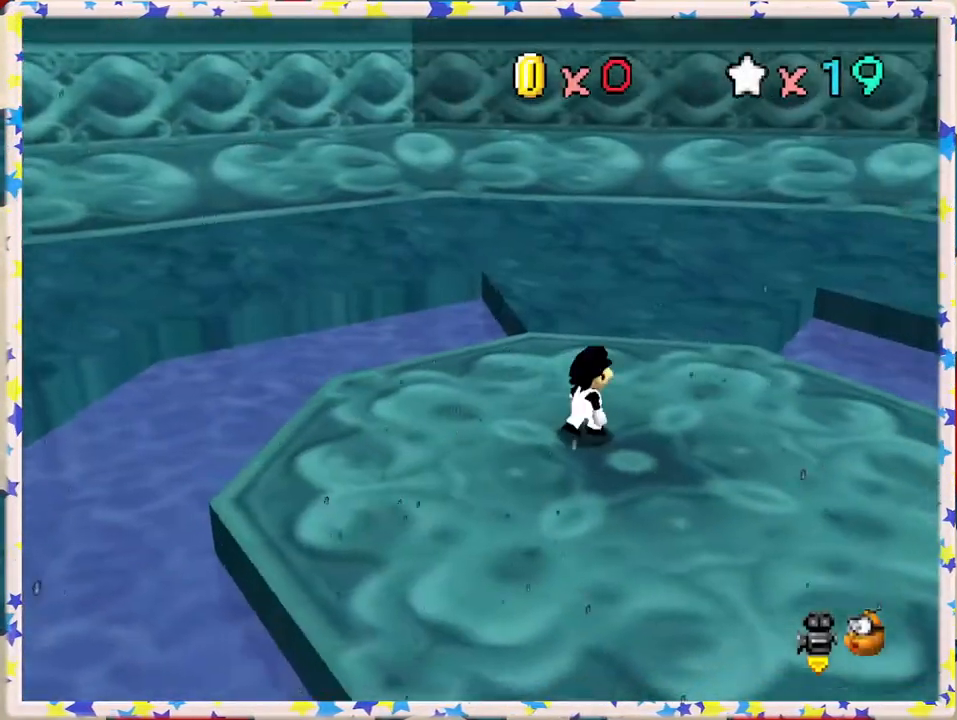
{"buttons": ["C_LEFT"], "left_stick": "up-right", "events": [[17, "left_stick", "up-right"], [67, "C_LEFT", "down"], [200, "C_LEFT", "up"], [300, "C_LEFT", "down"], [400, "C_LEFT", "up"], [483, "C_LEFT", "down"]]}
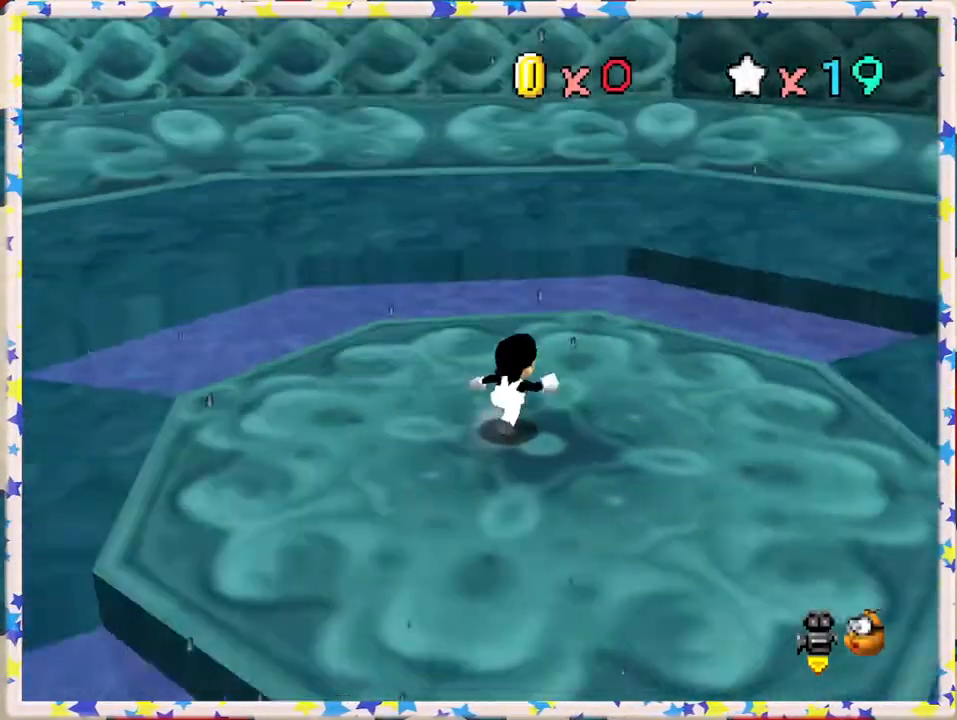
{"buttons": [], "left_stick": "up-right", "events": [[100, "C_LEFT", "up"], [367, "C_LEFT", "down"], [500, "C_LEFT", "up"]]}
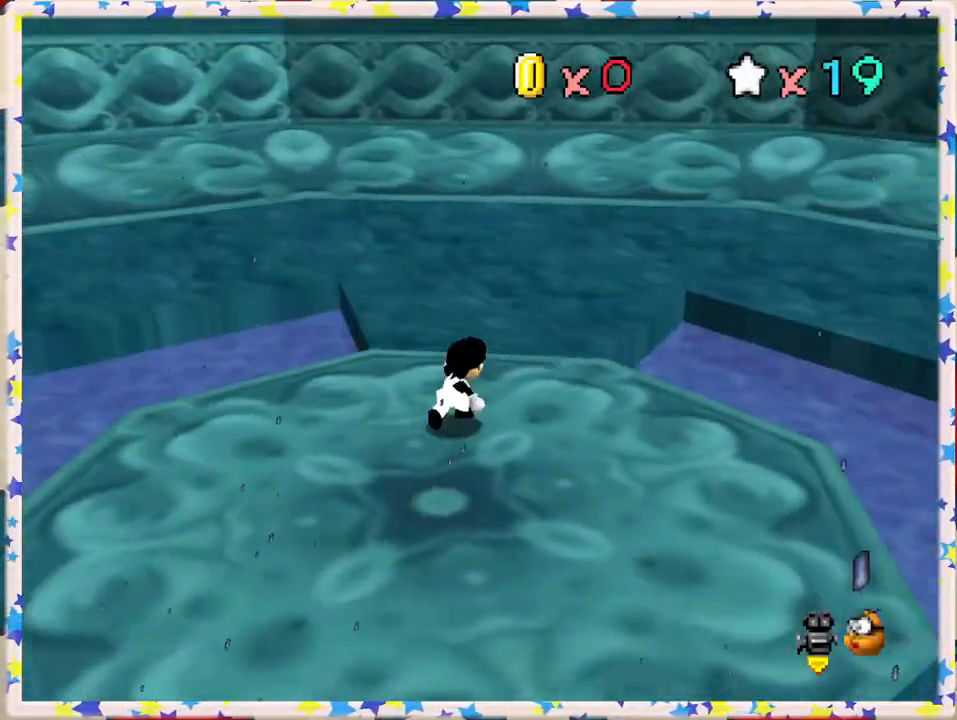
{"buttons": [], "left_stick": "up-right", "events": [[250, "C_LEFT", "down"], [383, "C_LEFT", "up"]]}
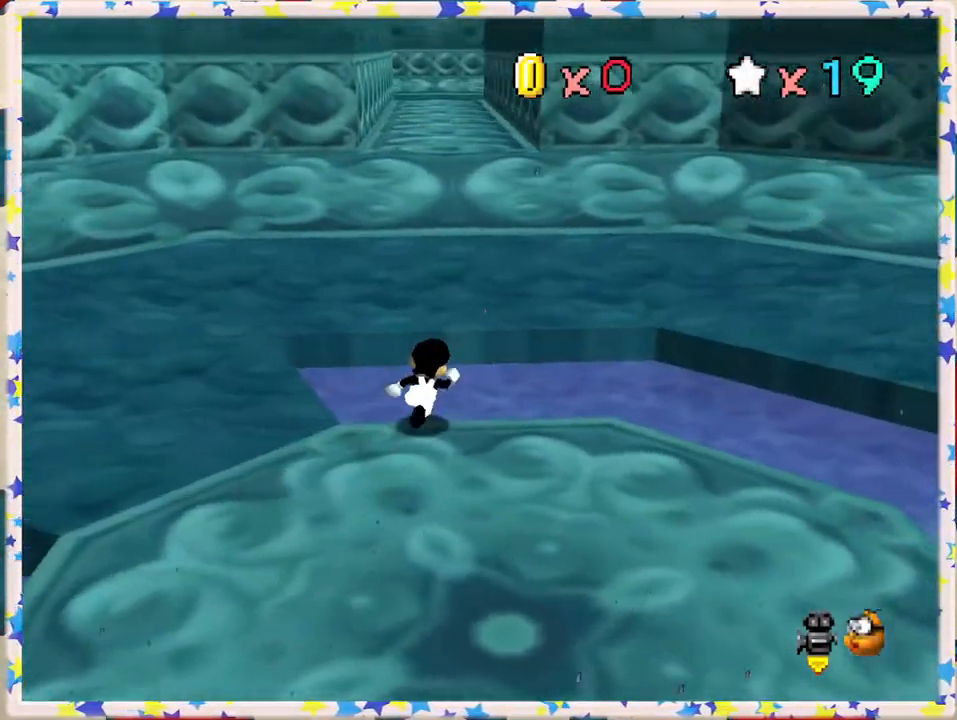
{"buttons": [], "left_stick": "up", "events": [[17, "left_stick", "up"], [100, "Z", "down"], [133, "A", "down"], [317, "A", "up"], [350, "Z", "up"]]}
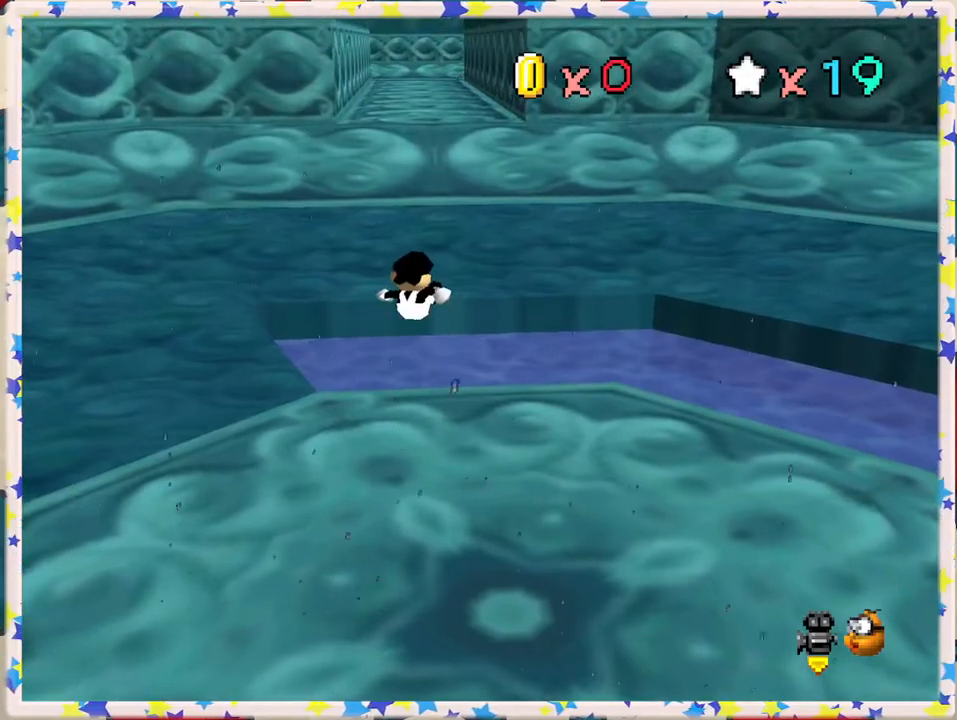
{"buttons": [], "left_stick": "up-right", "events": [[167, "left_stick", "up-right"]]}
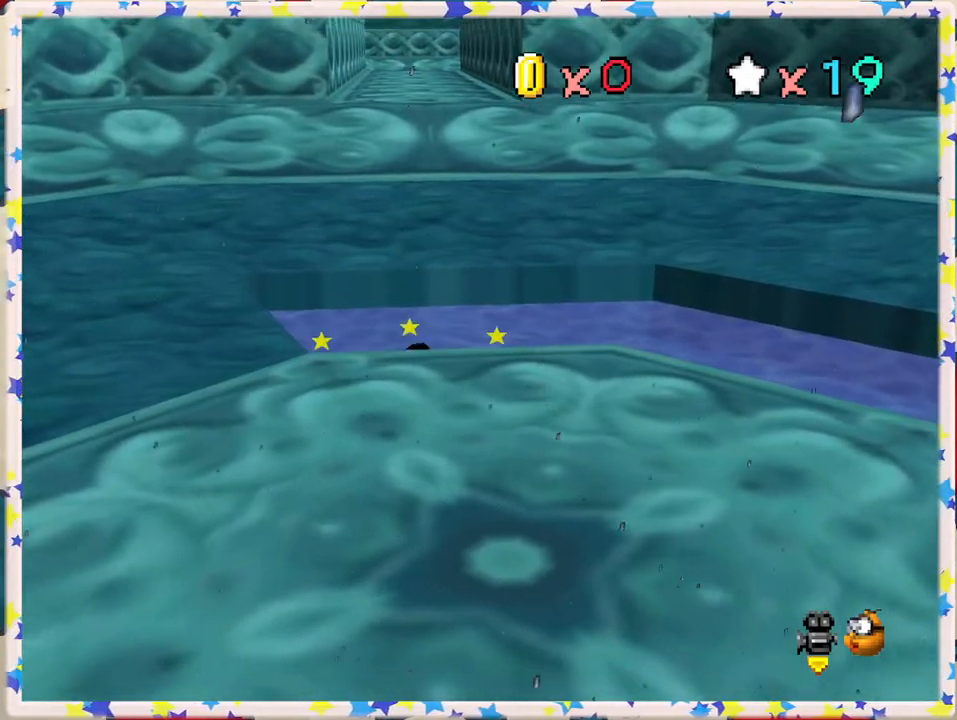
{"buttons": ["A", "Z"], "left_stick": "up", "events": [[100, "left_stick", "up"], [333, "Z", "down"], [367, "A", "down"]]}
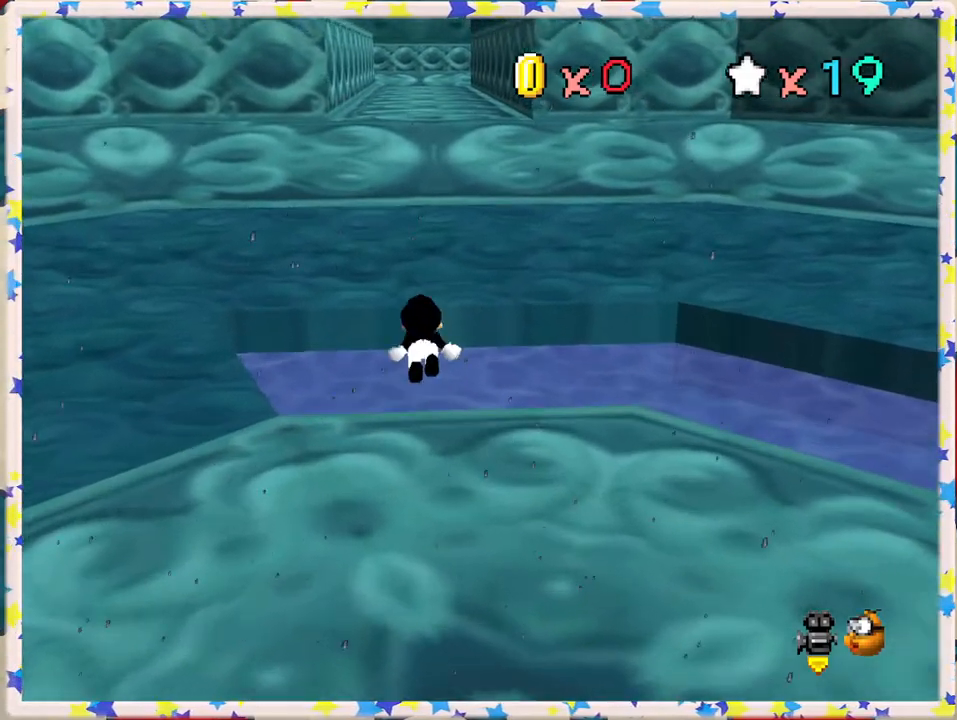
{"buttons": ["Z"], "left_stick": "up", "events": [[200, "A", "up"], [200, "left_stick", "up-left"], [350, "left_stick", "up"]]}
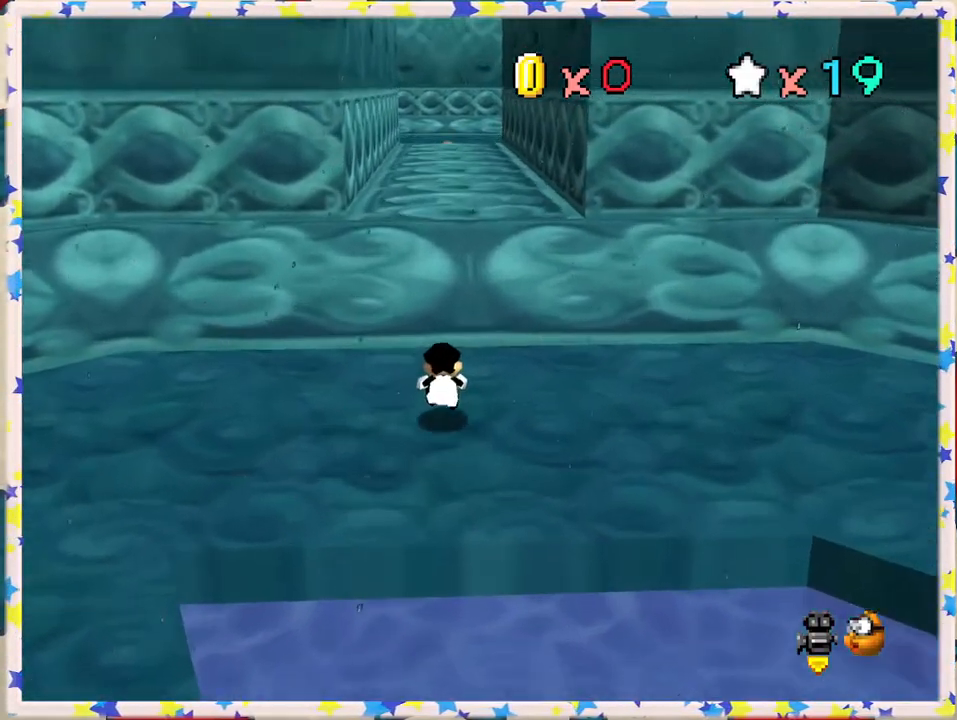
{"buttons": ["Z"], "left_stick": "up", "events": [[83, "A", "down"], [233, "A", "up"]]}
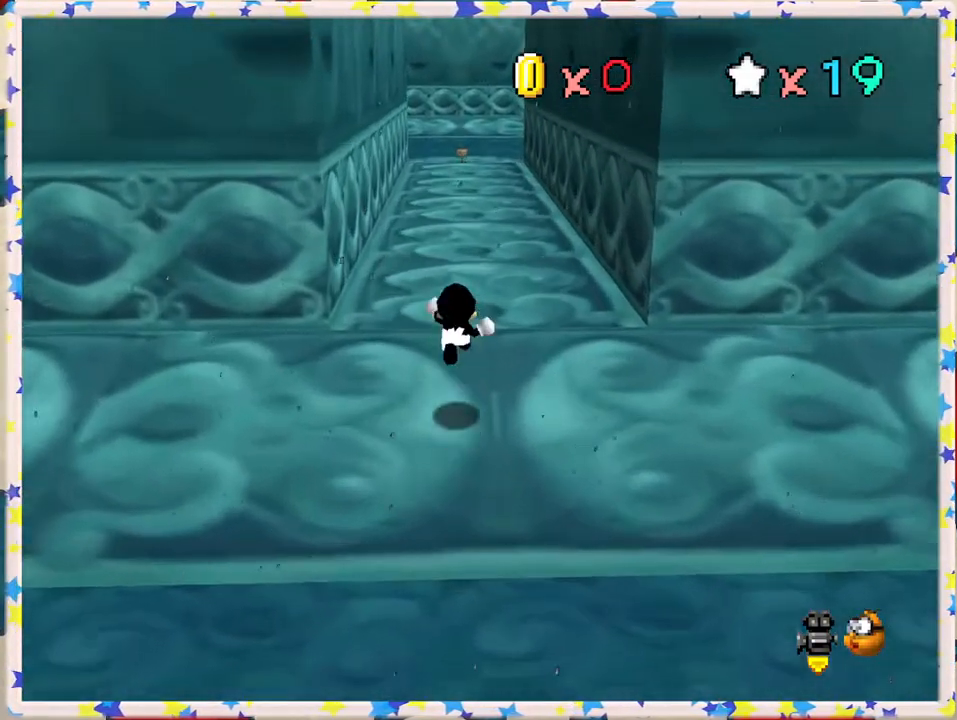
{"buttons": ["A", "Z"], "left_stick": "up", "events": [[317, "A", "down"]]}
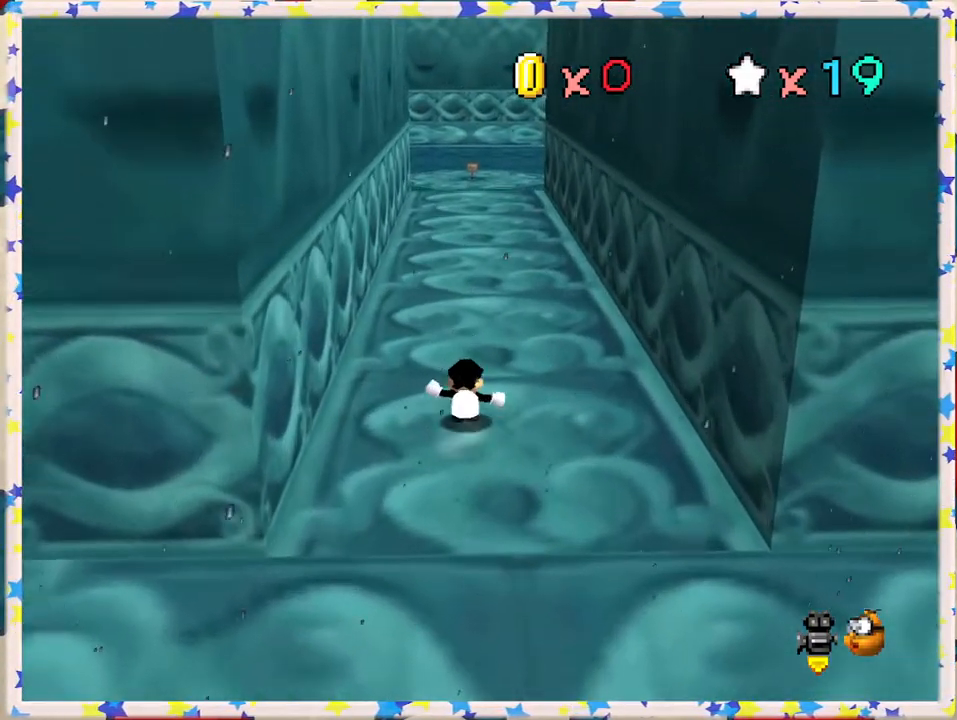
{"buttons": ["A"], "left_stick": "up", "events": [[17, "A", "up"], [283, "Z", "up"], [467, "A", "down"]]}
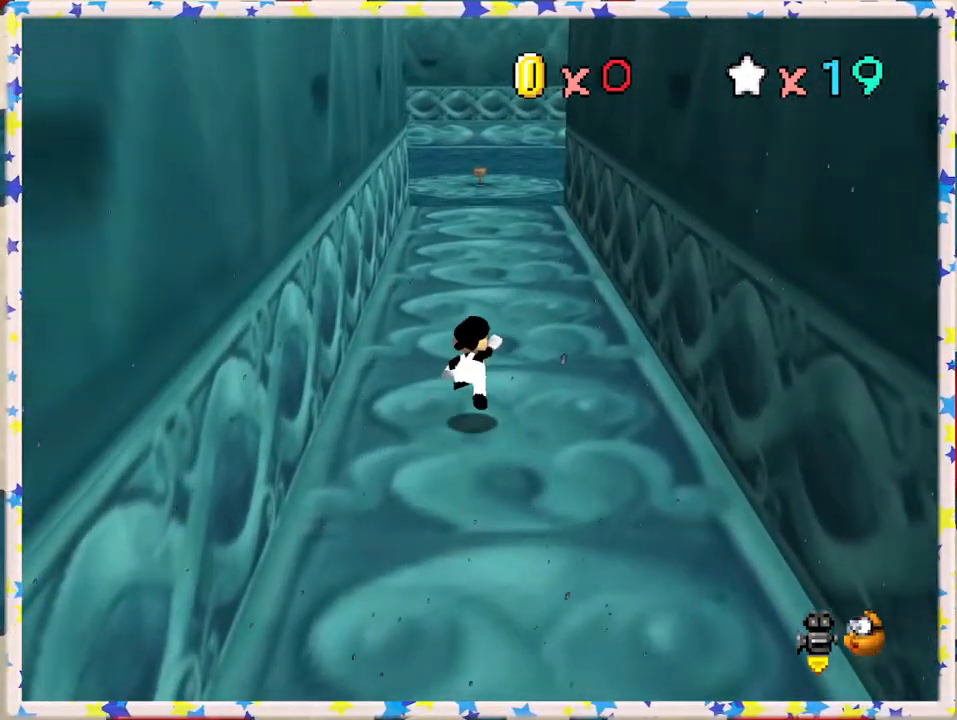
{"buttons": [], "left_stick": "up", "events": [[133, "B", "down"], [200, "A", "up"], [367, "B", "up"]]}
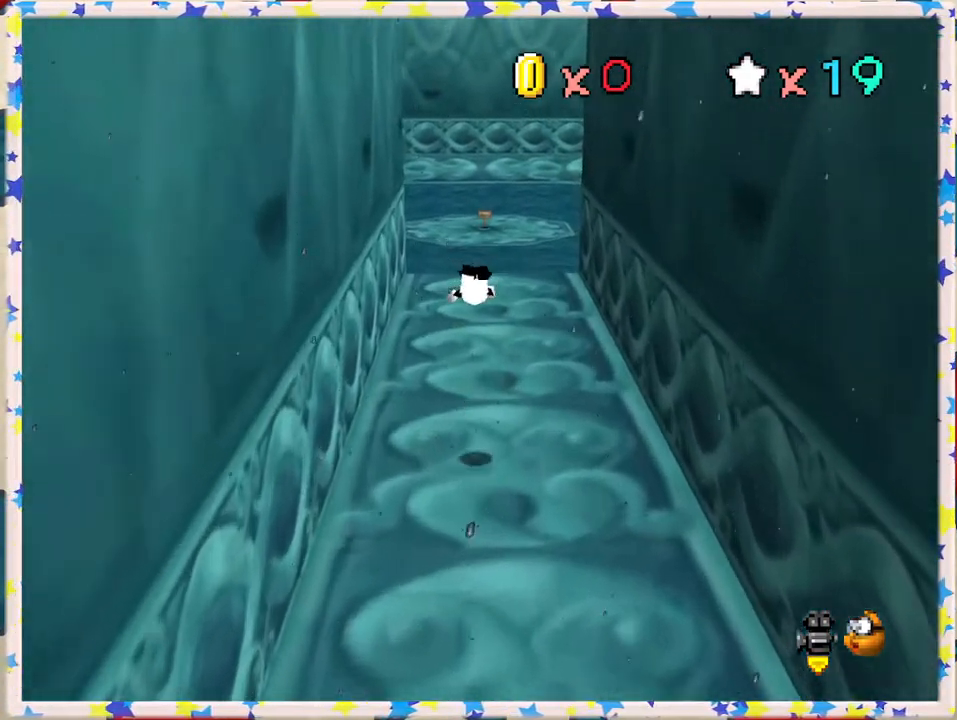
{"buttons": ["A"], "left_stick": "up", "events": [[400, "A", "down"]]}